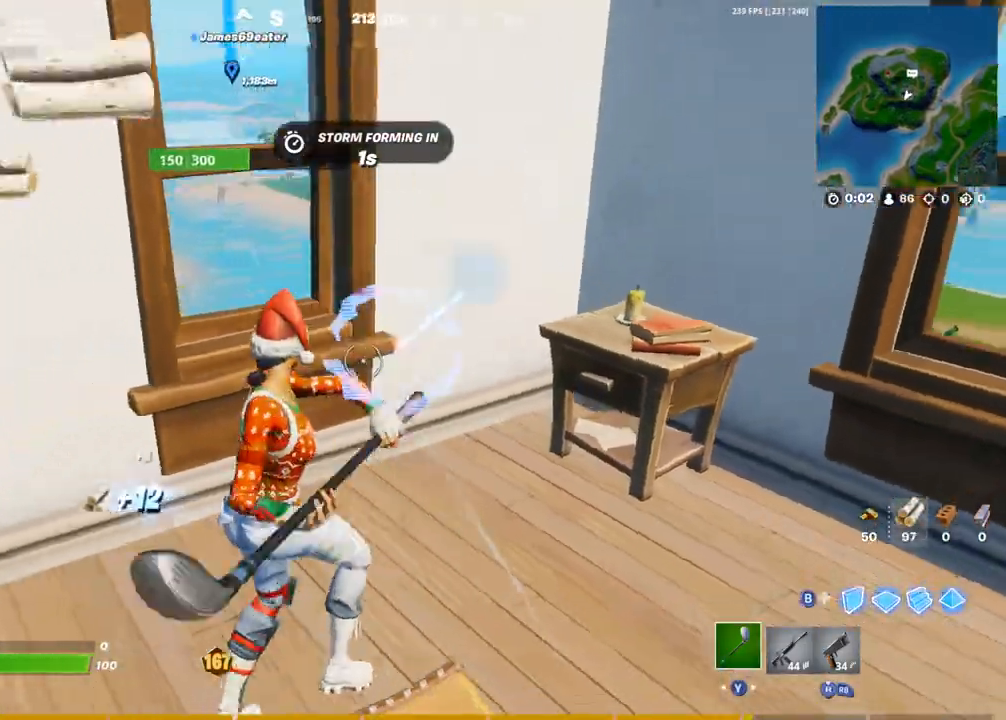
Gameplay with a controller (PlayStation layout); each line is a JSON object with the inputs held at the frame after it. "events" lists button and stick changes between this image and that frame as [ms after this image, input, new state], when the widget could be followed in between.
{"buttons": ["R2"], "left_stick": "up-right", "right_stick": "center", "events": [[150, "right_stick", "right"], [167, "left_stick", "up-left"], [217, "left_stick", "up"], [300, "right_stick", "center"], [333, "left_stick", "up-right"]]}
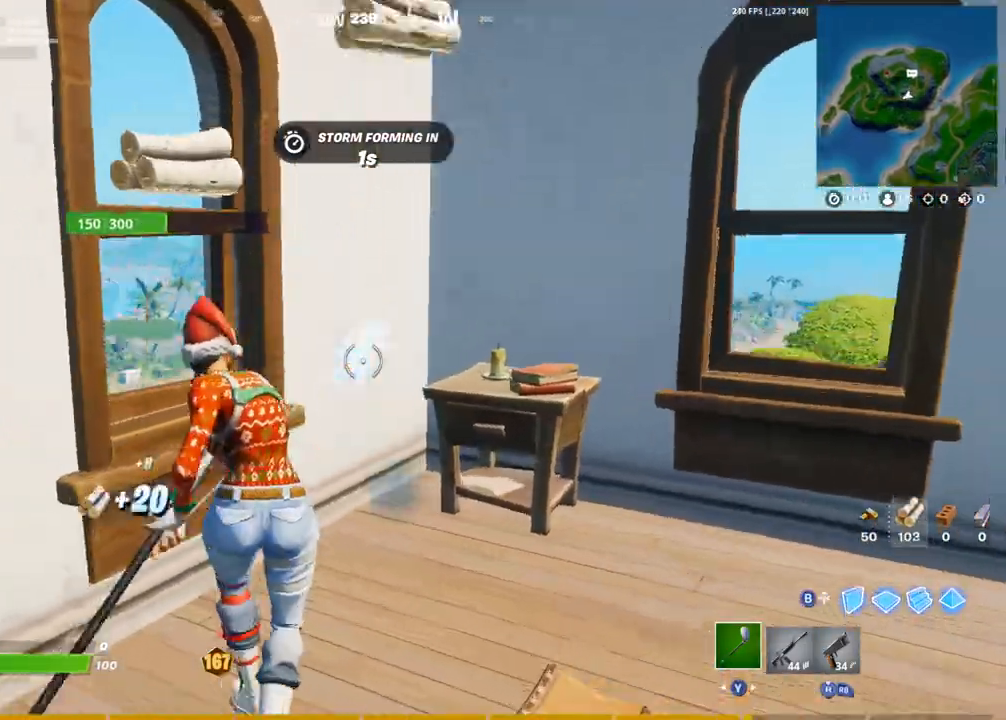
{"buttons": [], "left_stick": "up", "right_stick": "center", "events": [[267, "left_stick", "up"], [283, "R2", "up"], [333, "right_stick", "down-left"], [383, "right_stick", "down-right"], [500, "right_stick", "center"]]}
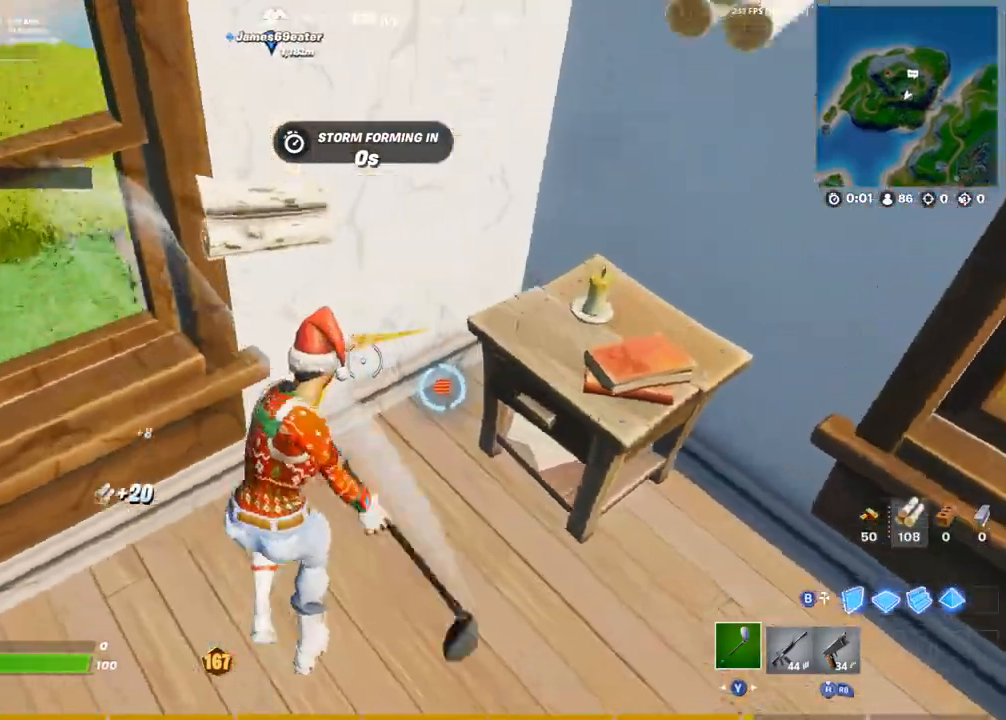
{"buttons": [], "left_stick": "up", "right_stick": "center"}
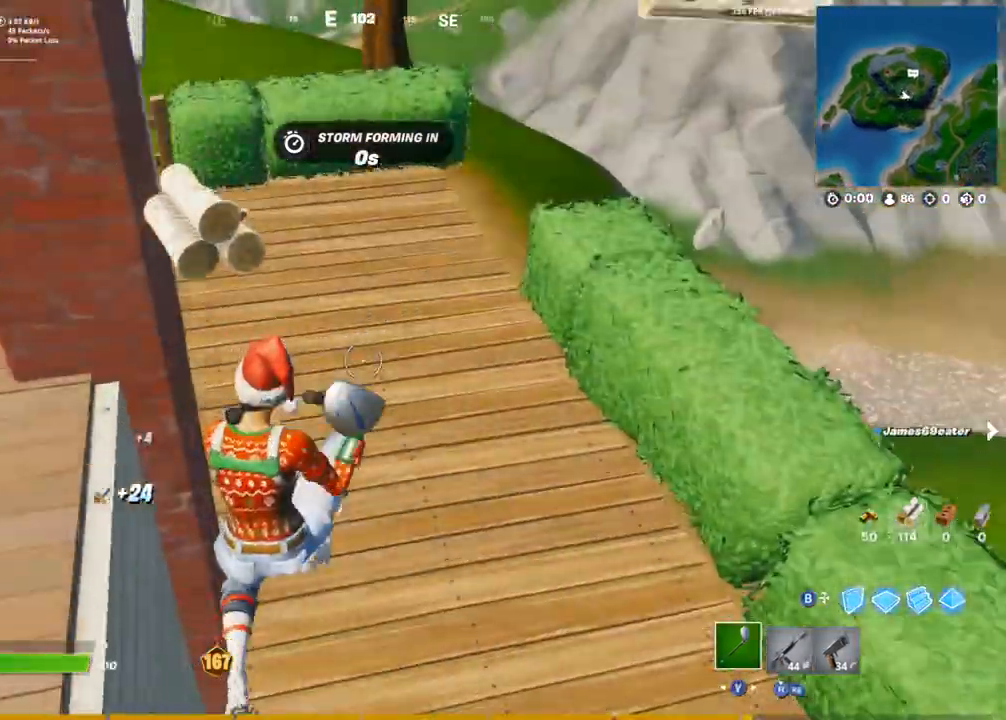
{"buttons": [], "left_stick": "up", "right_stick": "right", "events": [[150, "right_stick", "up"], [333, "right_stick", "center"], [400, "right_stick", "right"]]}
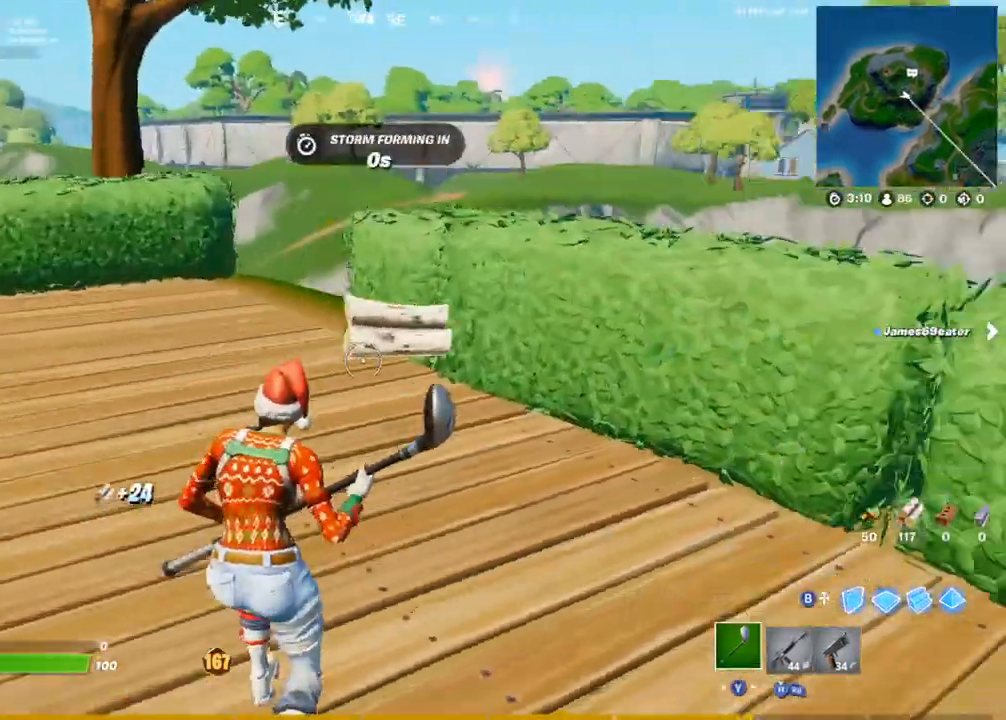
{"buttons": ["R2"], "left_stick": "up-left", "right_stick": "center", "events": [[33, "right_stick", "center"], [150, "right_stick", "right"], [200, "left_stick", "up-left"], [250, "R2", "down"], [283, "right_stick", "center"]]}
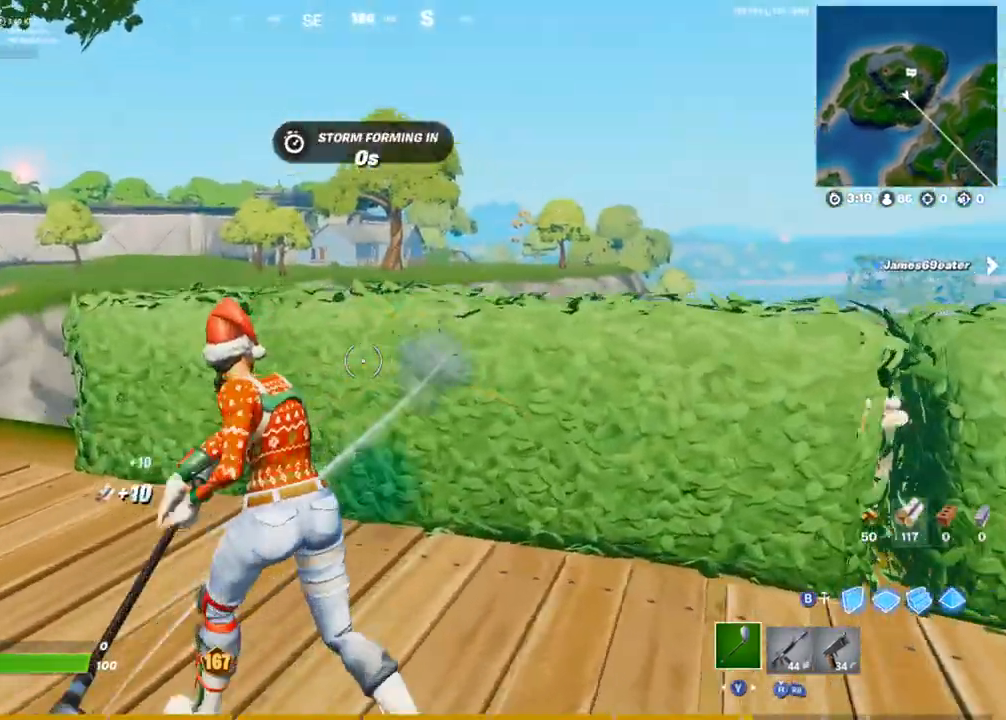
{"buttons": [], "left_stick": "left", "right_stick": "left", "events": [[33, "left_stick", "left"], [267, "right_stick", "right"], [400, "R2", "up"], [483, "right_stick", "left"]]}
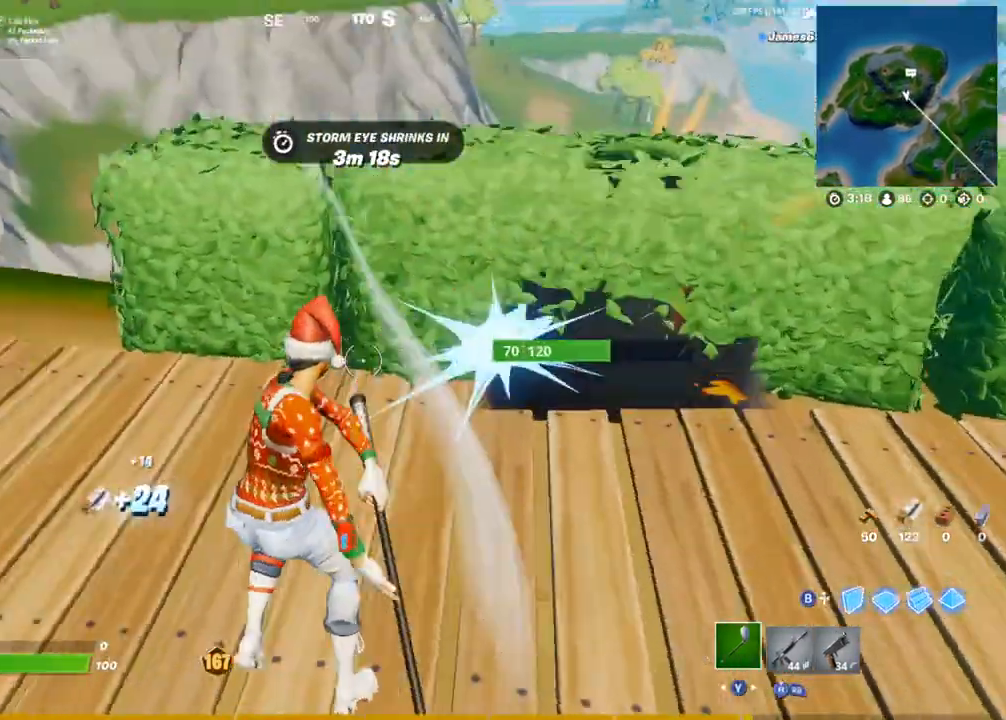
{"buttons": [], "left_stick": "up-right", "right_stick": "center", "events": [[33, "R1", "down"], [67, "TRIANGLE", "down"], [100, "left_stick", "up-left"], [167, "R1", "up"], [167, "TRIANGLE", "up"], [283, "left_stick", "up"], [433, "right_stick", "center"], [483, "left_stick", "up-right"]]}
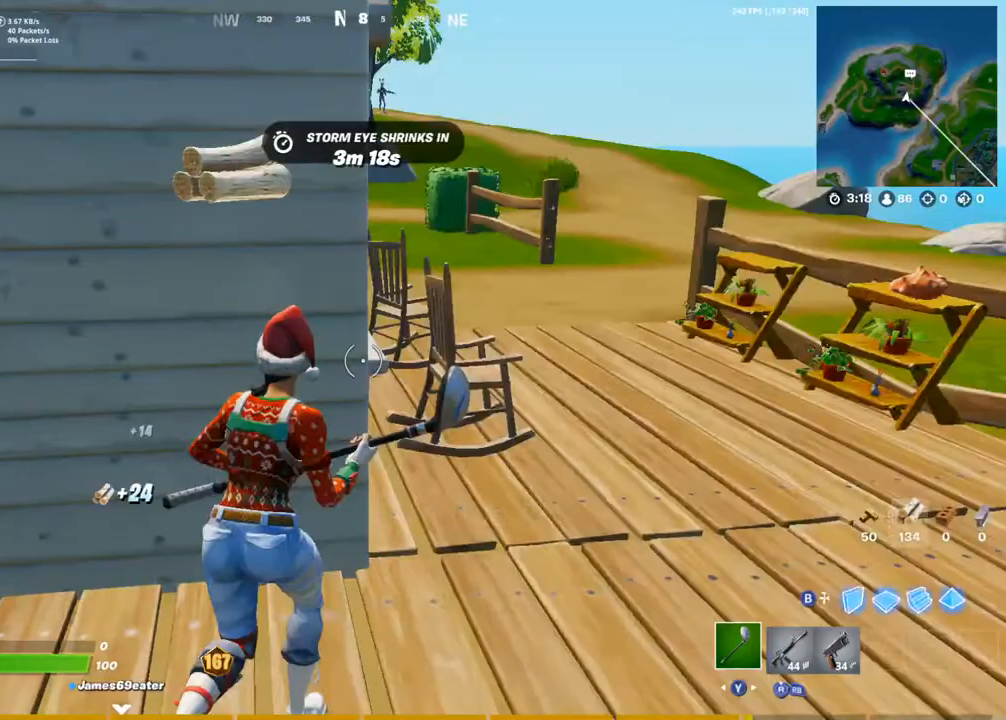
{"buttons": [], "left_stick": "up-right", "right_stick": "center", "events": [[400, "CROSS", "down"], [500, "CROSS", "up"]]}
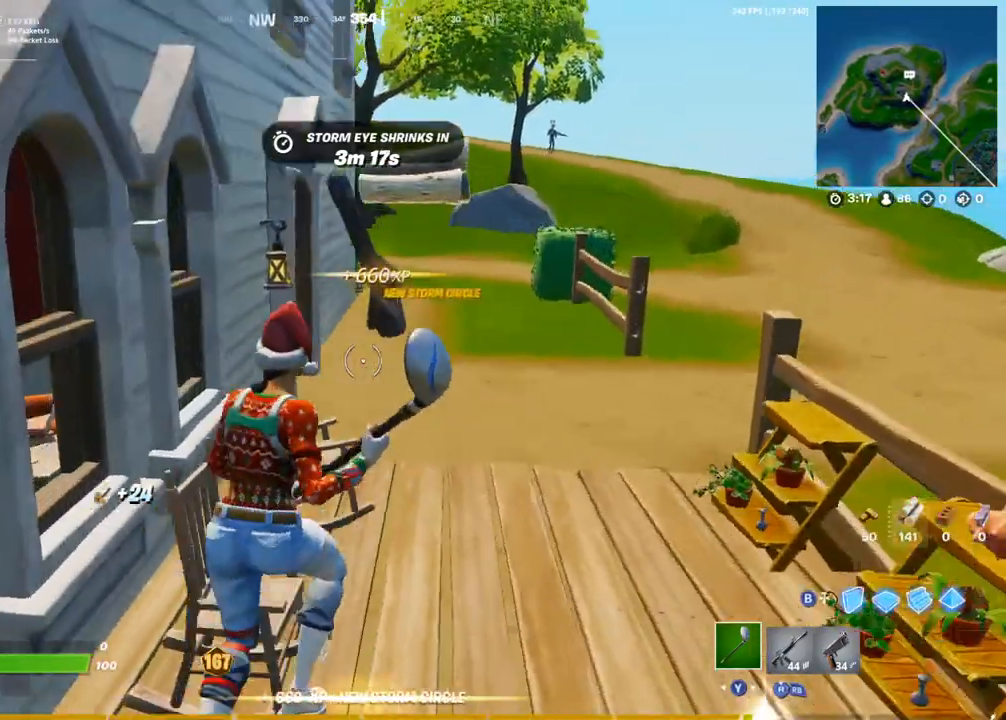
{"buttons": [], "left_stick": "up-left", "right_stick": "center", "events": [[33, "left_stick", "up"], [150, "left_stick", "up-left"]]}
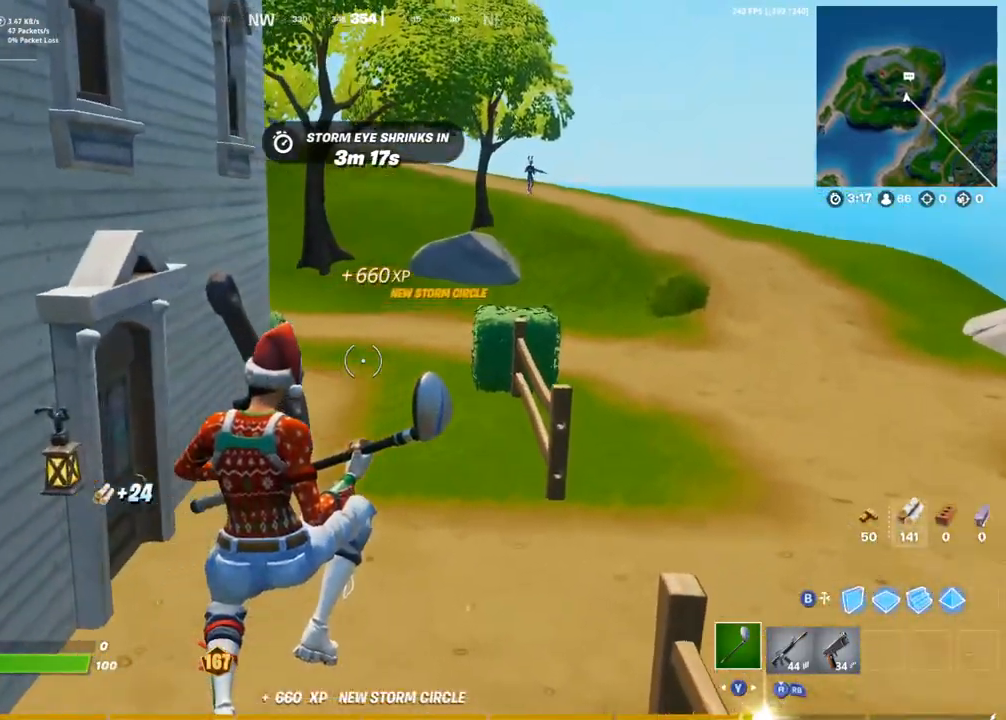
{"buttons": [], "left_stick": "up-left", "right_stick": "center", "events": []}
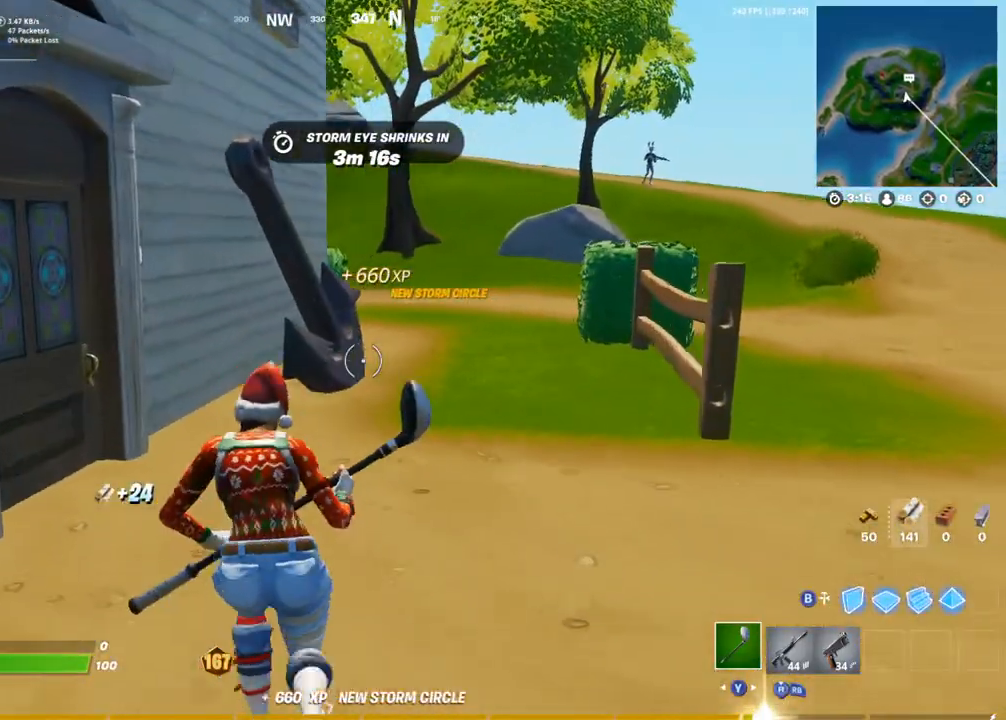
{"buttons": ["L1"], "left_stick": "up-left", "right_stick": "center", "events": [[467, "L1", "down"]]}
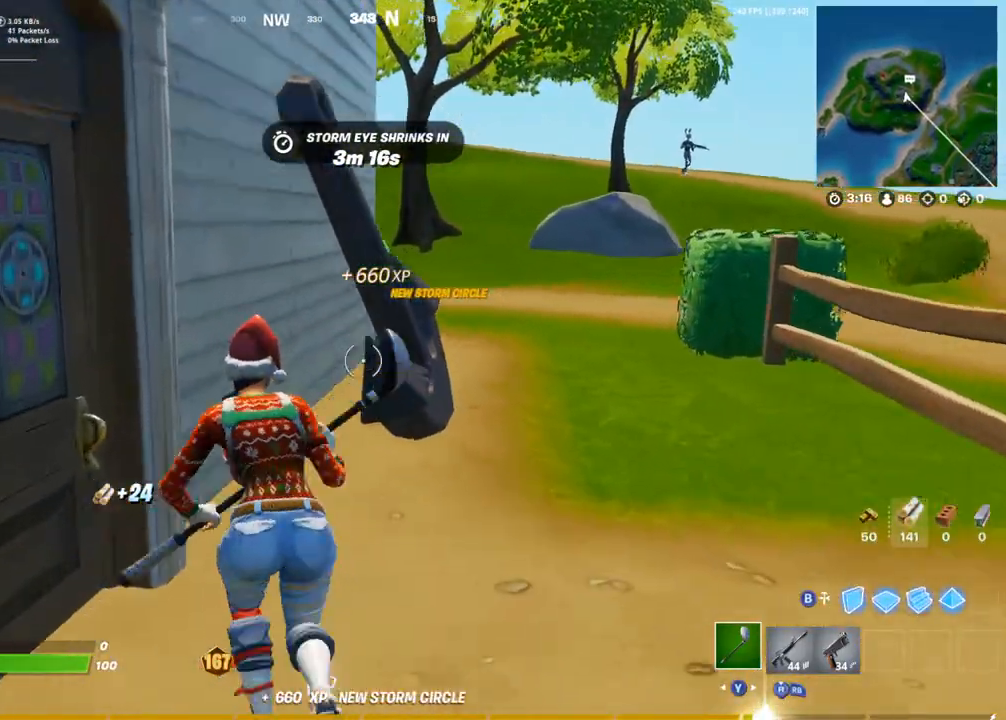
{"buttons": ["R2"], "left_stick": "up-left", "right_stick": "center", "events": [[33, "R2", "down"], [83, "L1", "up"]]}
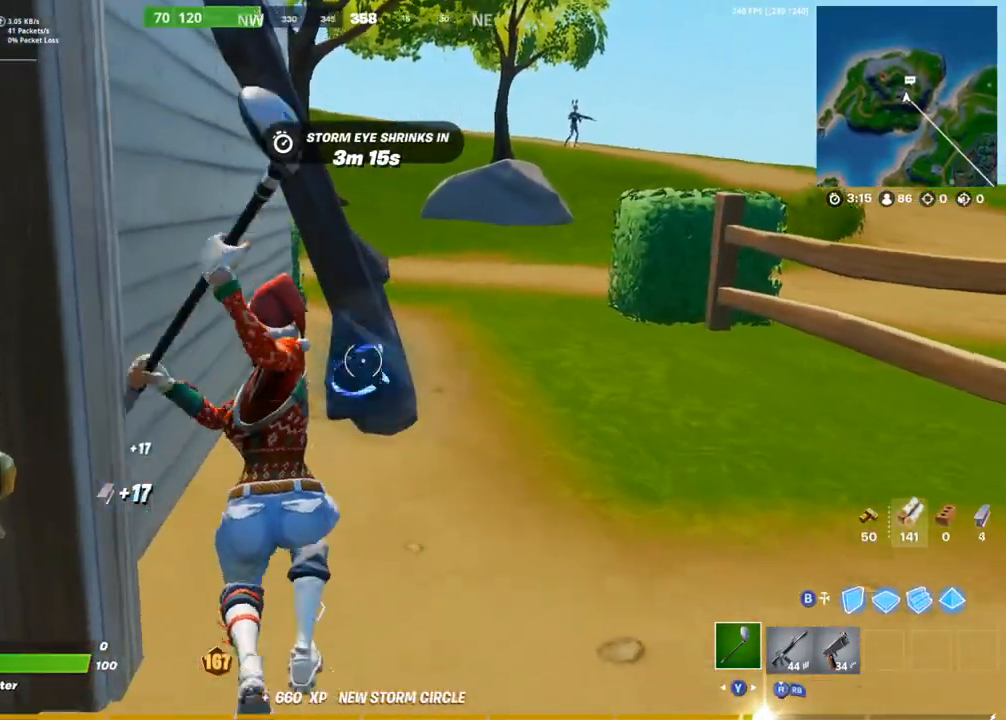
{"buttons": [], "left_stick": "up", "right_stick": "center", "events": [[17, "left_stick", "up"], [133, "right_stick", "down"], [217, "R2", "up"], [250, "right_stick", "center"], [317, "L1", "down"], [317, "right_stick", "up"], [333, "R1", "down"], [417, "L1", "up"], [450, "R1", "up"], [450, "right_stick", "center"]]}
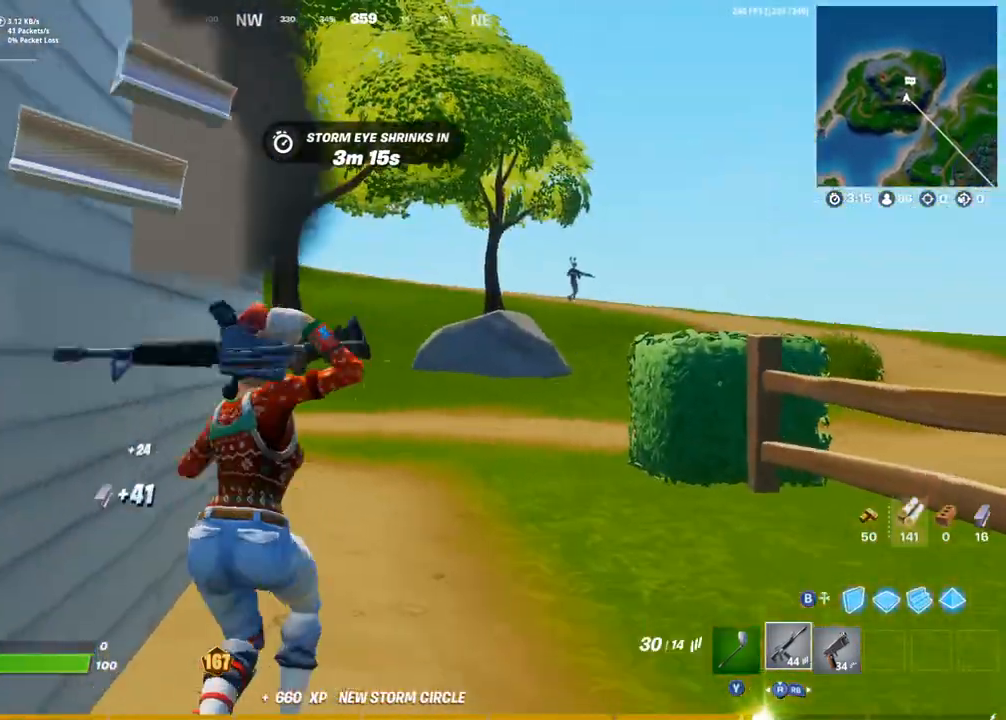
{"buttons": [], "left_stick": "up", "right_stick": "center", "events": []}
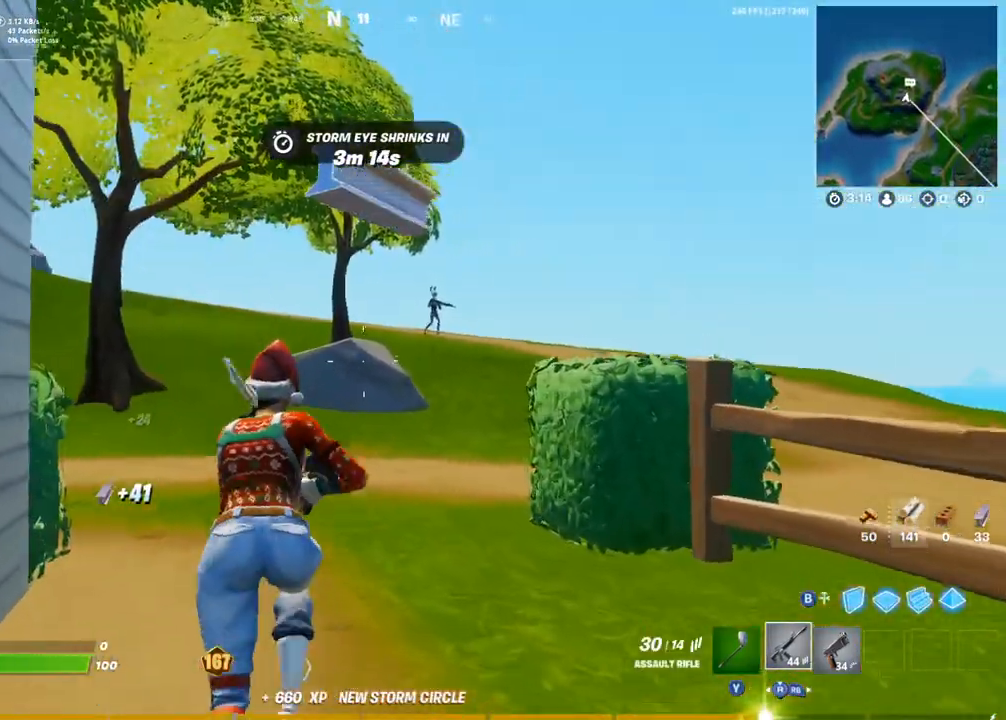
{"buttons": [], "left_stick": "up", "right_stick": "center", "events": [[17, "right_stick", "up"], [100, "right_stick", "center"]]}
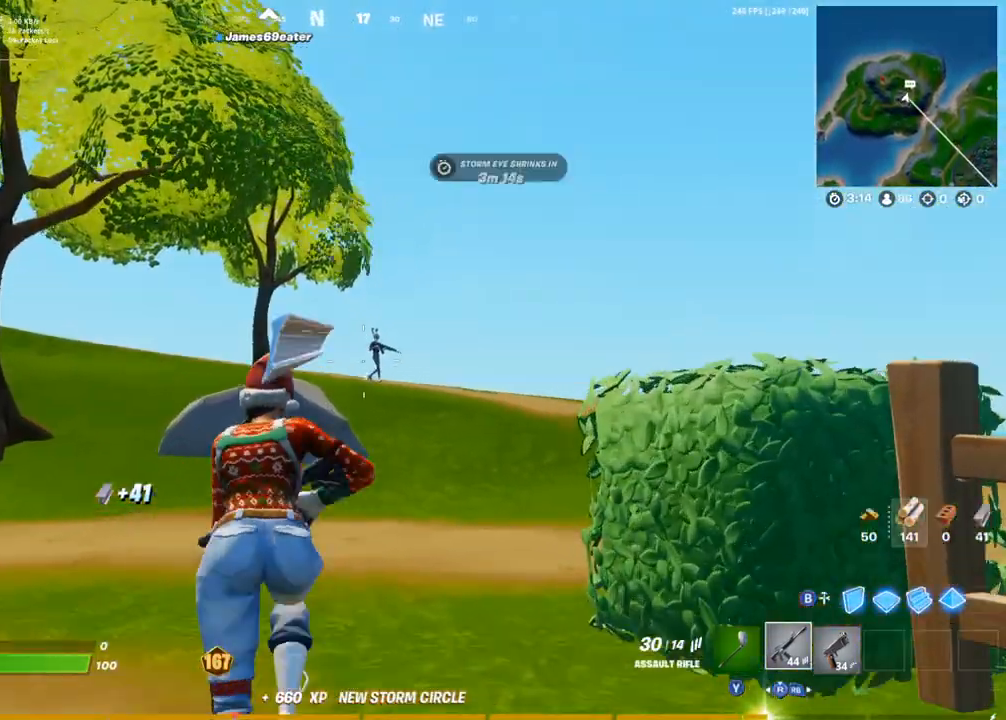
{"buttons": ["L1", "L2"], "left_stick": "up-right", "right_stick": "center", "events": [[83, "left_stick", "up-right"], [467, "L1", "down"], [483, "L2", "down"]]}
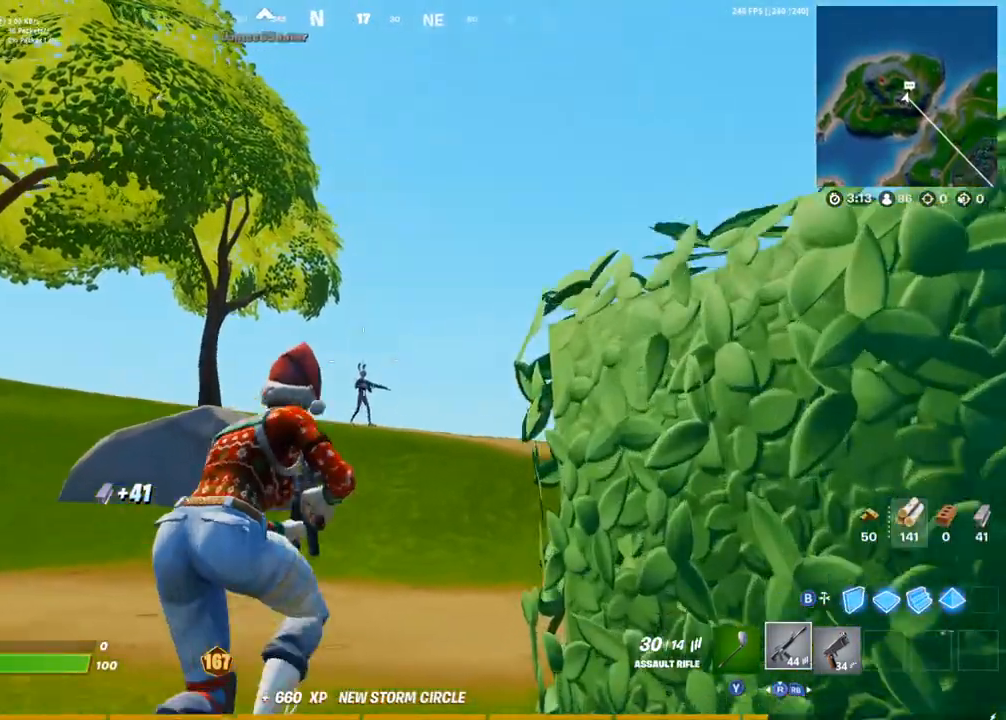
{"buttons": ["L2", "R2"], "left_stick": "center", "right_stick": "center", "events": [[67, "L1", "up"], [100, "left_stick", "center"], [217, "right_stick", "down"], [333, "right_stick", "down-right"], [450, "right_stick", "center"], [483, "R2", "down"]]}
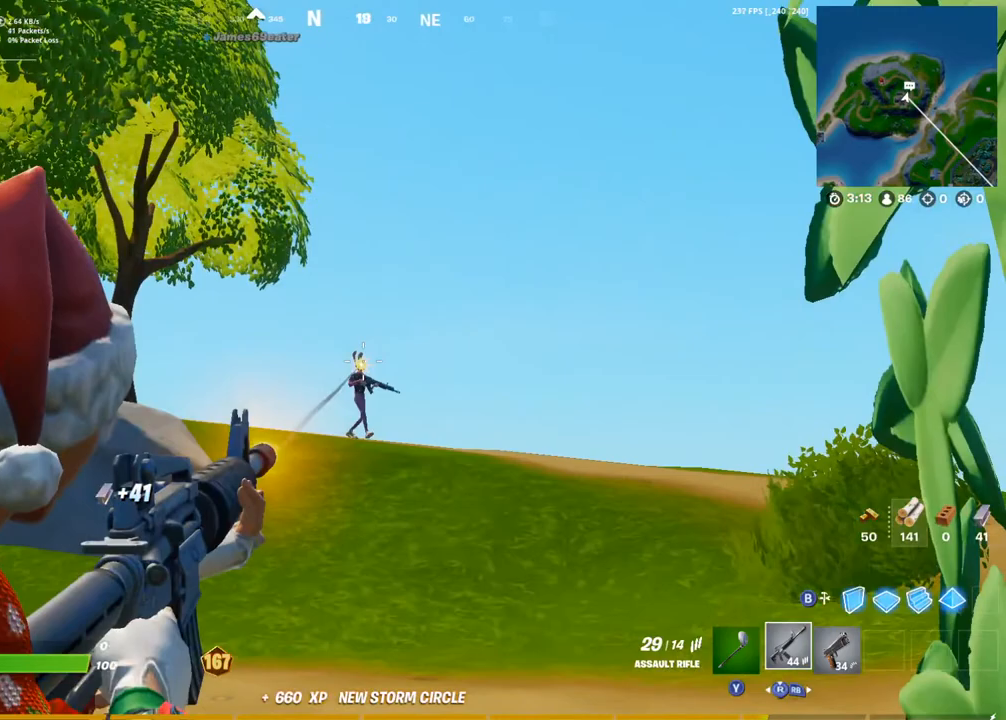
{"buttons": ["L2", "R2"], "left_stick": "center", "right_stick": "down", "events": [[33, "right_stick", "down"]]}
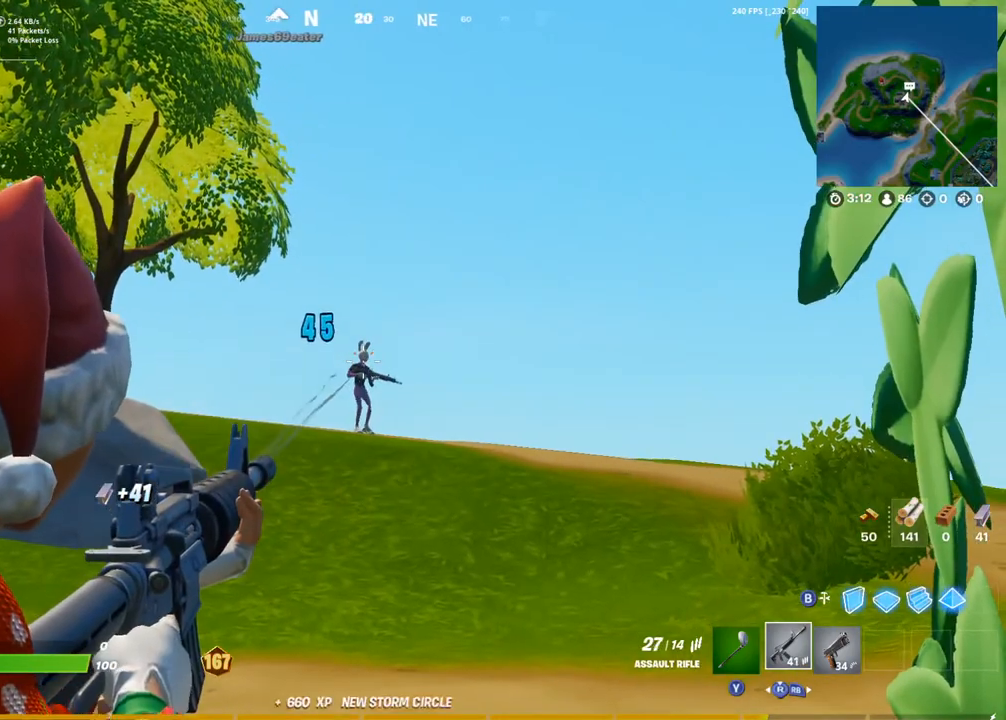
{"buttons": ["L2", "R2"], "left_stick": "center", "right_stick": "down", "events": [[100, "right_stick", "down-right"], [200, "right_stick", "down"]]}
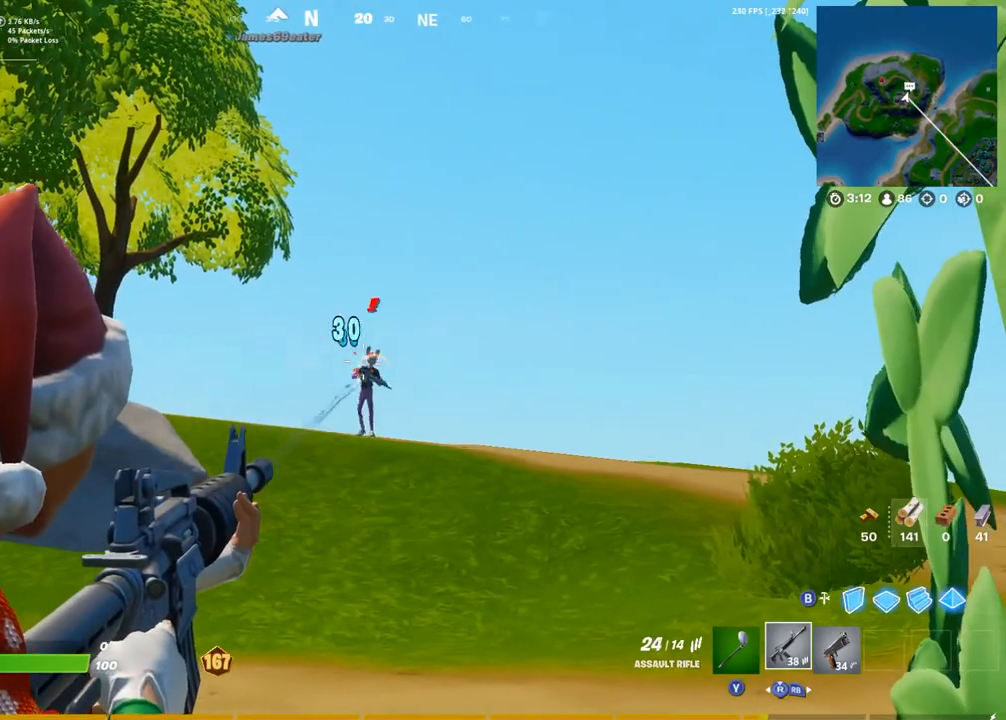
{"buttons": ["L2", "R2"], "left_stick": "center", "right_stick": "down-right", "events": [[33, "right_stick", "down-right"], [200, "right_stick", "down"], [267, "left_stick", "left"], [350, "left_stick", "center"], [383, "right_stick", "down-right"]]}
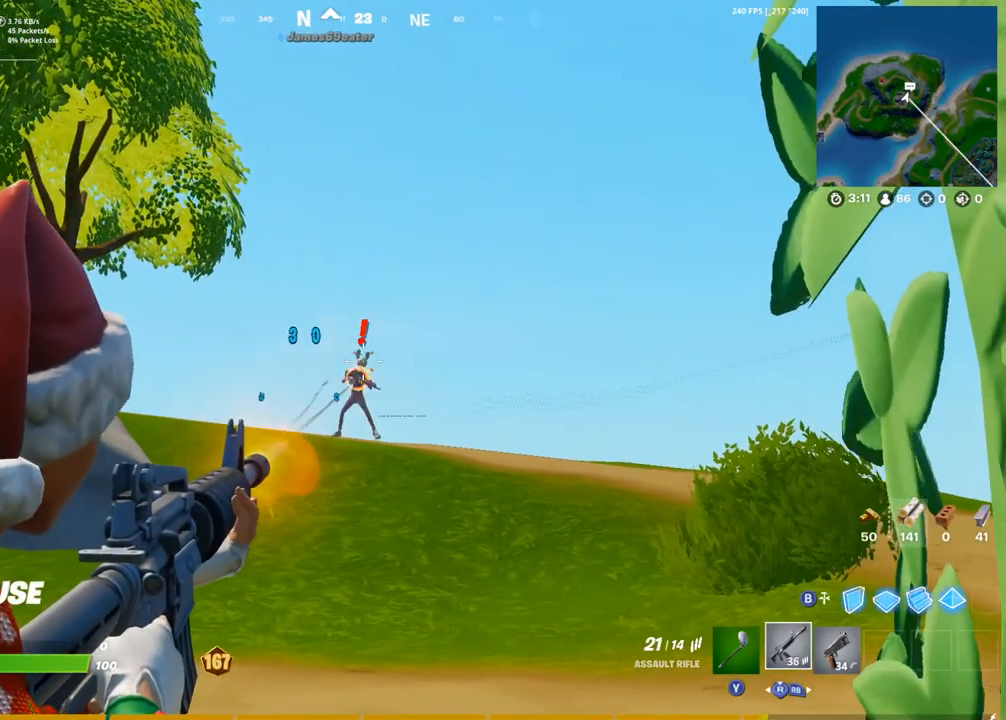
{"buttons": ["L2"], "left_stick": "center", "right_stick": "down-right", "events": [[50, "right_stick", "down-left"], [150, "R2", "up"], [150, "right_stick", "down-right"], [317, "right_stick", "down"], [467, "right_stick", "down-right"]]}
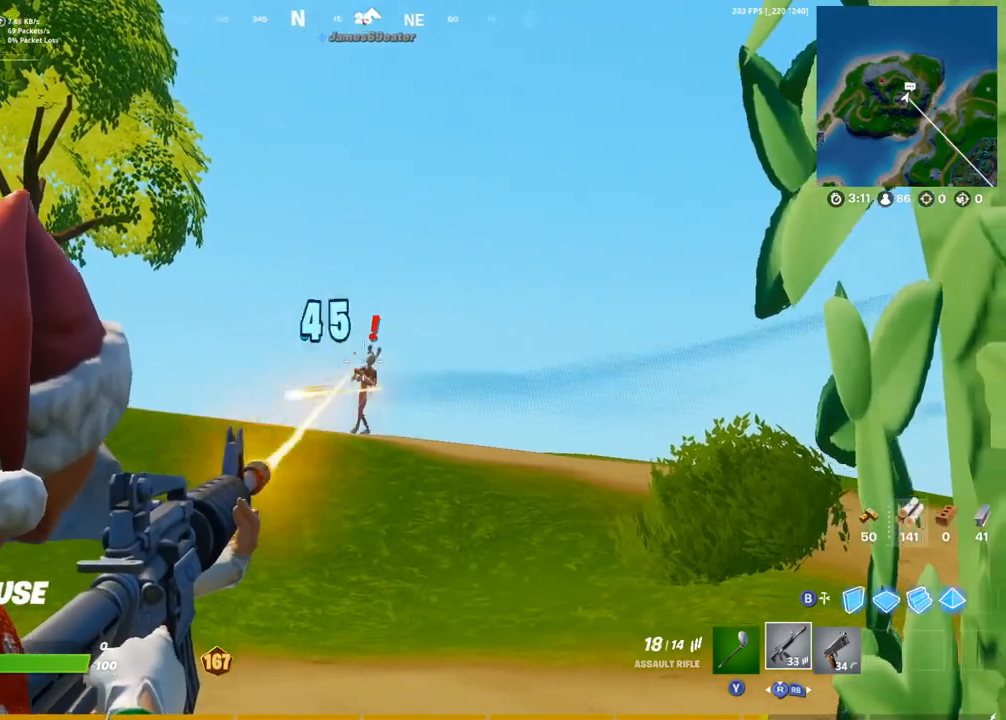
{"buttons": ["L2", "R2"], "left_stick": "left", "right_stick": "down-left", "events": [[117, "right_stick", "down"], [217, "left_stick", "left"], [233, "R2", "down"], [283, "left_stick", "center"], [283, "right_stick", "down-right"], [400, "right_stick", "down-left"], [433, "left_stick", "left"]]}
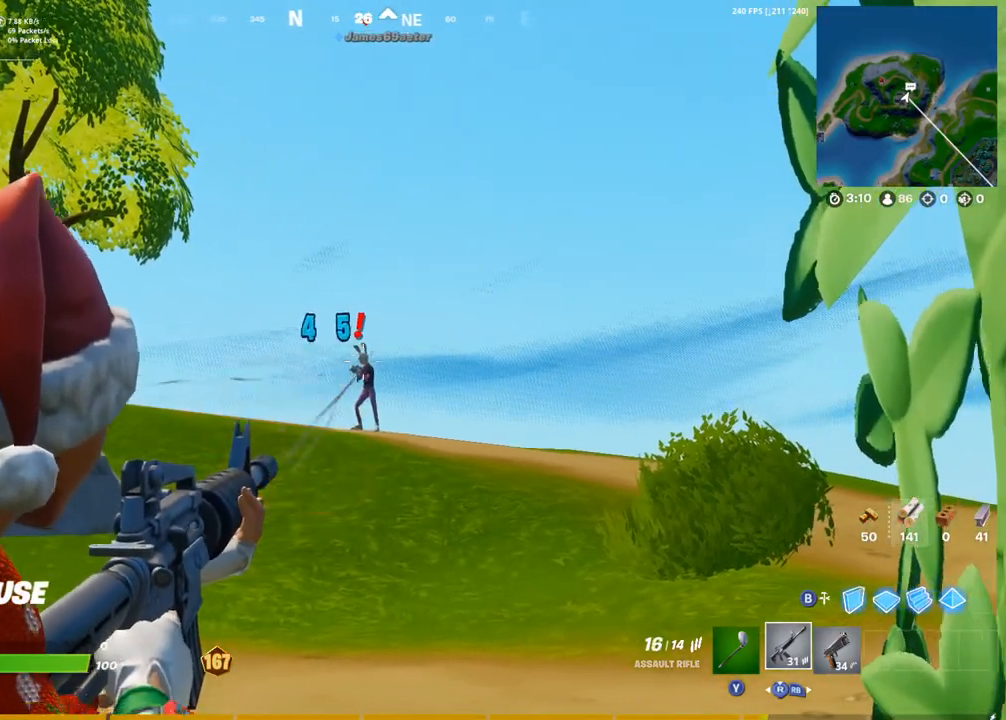
{"buttons": ["L2", "R2"], "left_stick": "center", "right_stick": "down-left", "events": [[17, "left_stick", "center"], [100, "left_stick", "right"], [100, "right_stick", "down-right"], [150, "left_stick", "center"], [250, "right_stick", "down-left"], [350, "right_stick", "down-right"], [483, "right_stick", "down-left"]]}
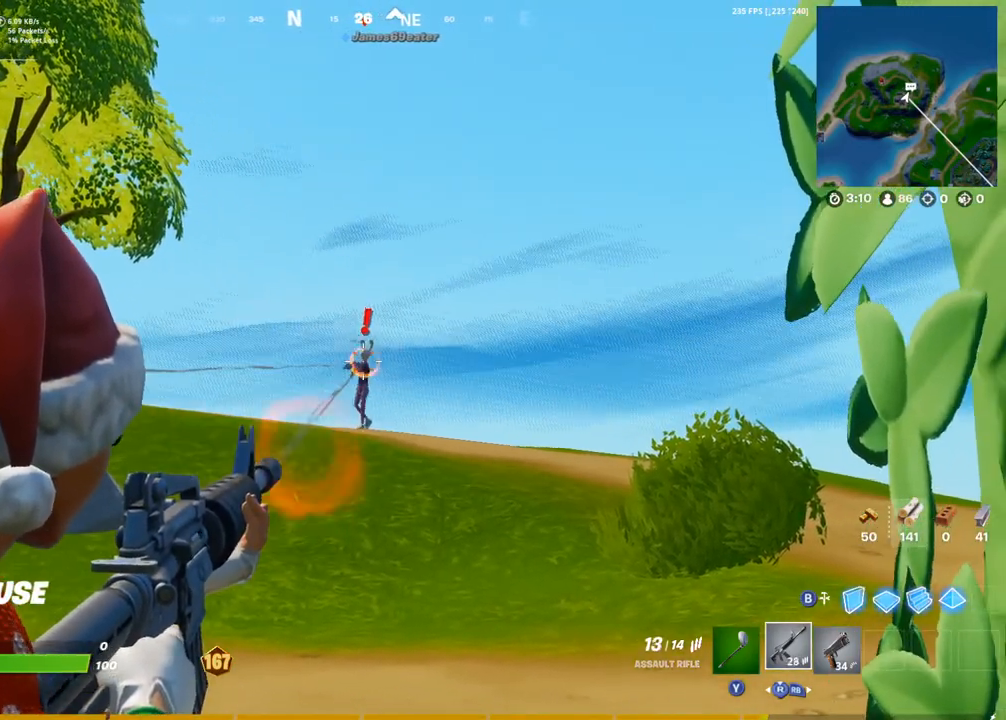
{"buttons": ["L2", "R2"], "left_stick": "center", "right_stick": "down-right", "events": [[117, "right_stick", "right"], [267, "right_stick", "down-left"], [400, "right_stick", "down-right"], [417, "left_stick", "right"], [483, "left_stick", "center"]]}
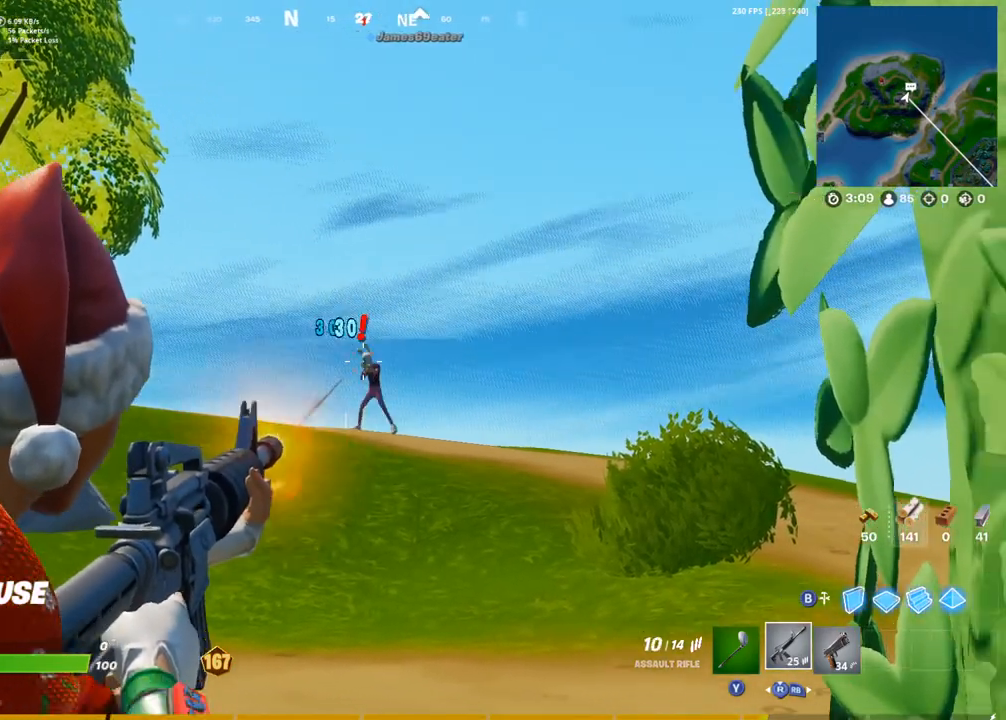
{"buttons": ["L2", "R2"], "left_stick": "center", "right_stick": "down-left", "events": [[483, "right_stick", "down-left"]]}
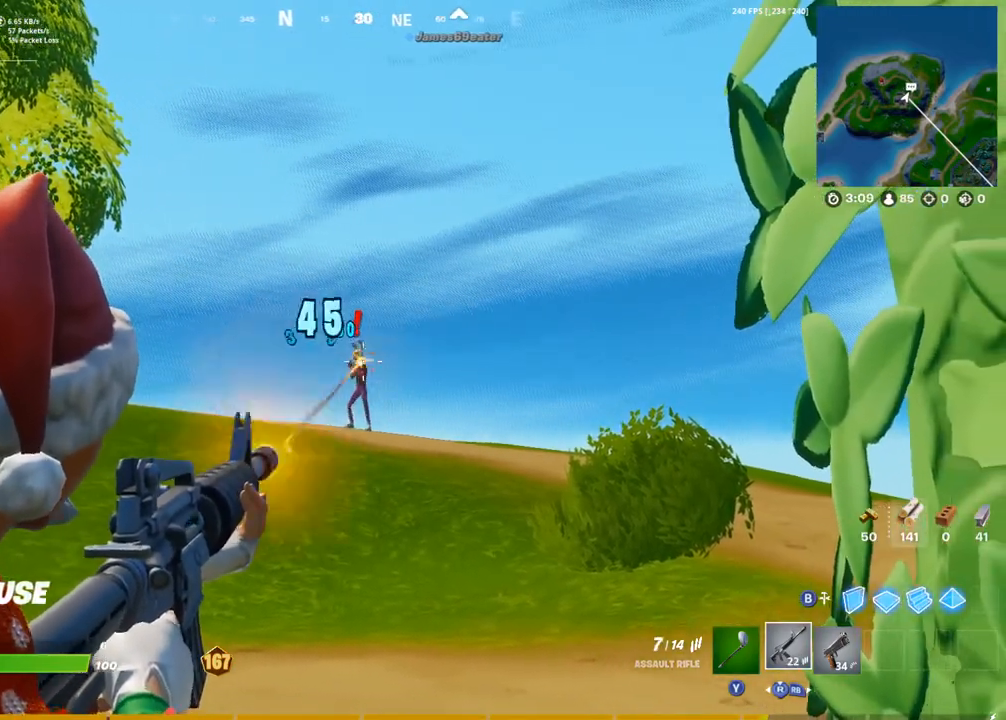
{"buttons": ["L2", "R2"], "left_stick": "center", "right_stick": "down-left", "events": [[50, "right_stick", "down"], [150, "right_stick", "center"], [333, "right_stick", "down-left"]]}
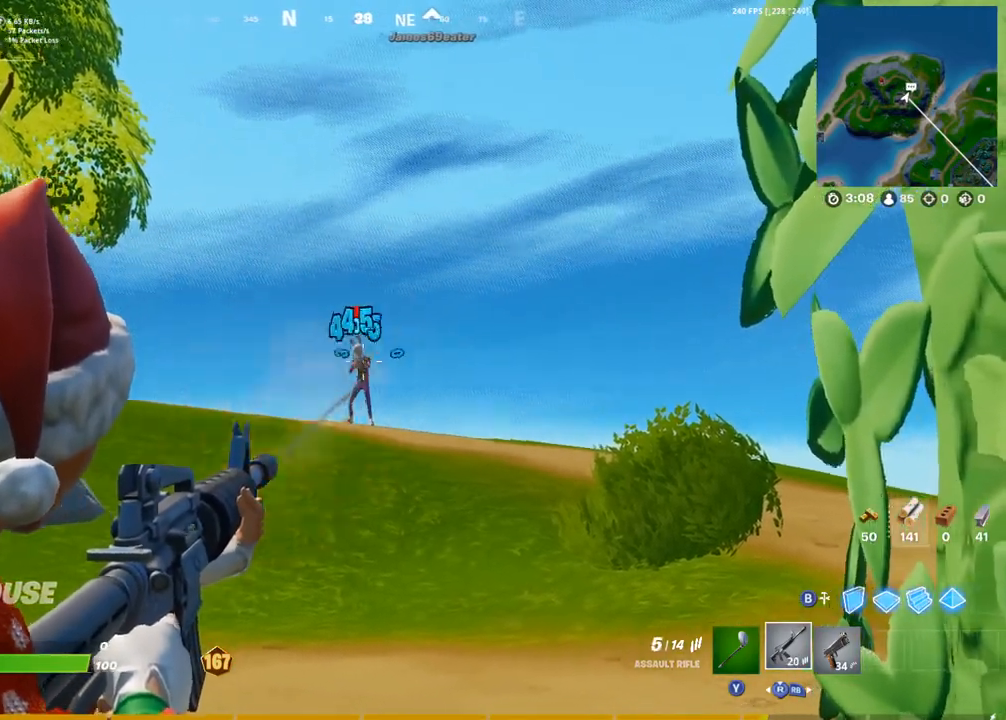
{"buttons": ["L2", "R2"], "left_stick": "center", "right_stick": "down-right", "events": [[17, "right_stick", "center"], [133, "right_stick", "left"], [433, "right_stick", "right"], [500, "right_stick", "down-right"]]}
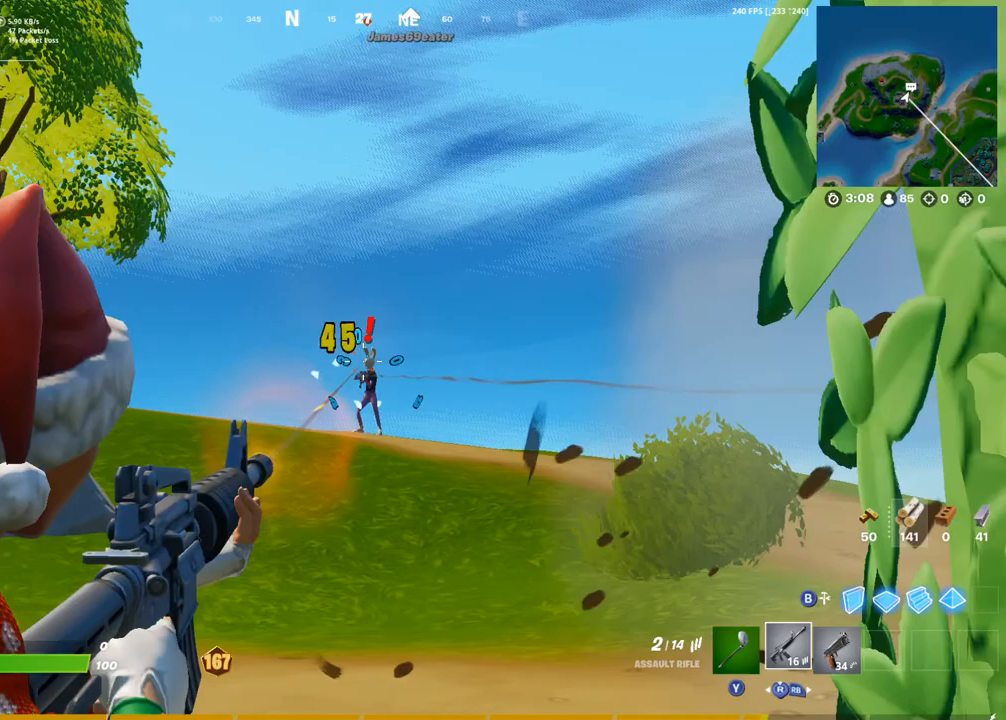
{"buttons": [], "left_stick": "up-left", "right_stick": "down", "events": [[117, "left_stick", "left"], [183, "right_stick", "down"], [300, "R1", "down"], [300, "right_stick", "down-right"], [350, "R2", "up"], [367, "left_stick", "up-left"], [400, "R1", "up"], [400, "right_stick", "down"], [467, "L2", "up"]]}
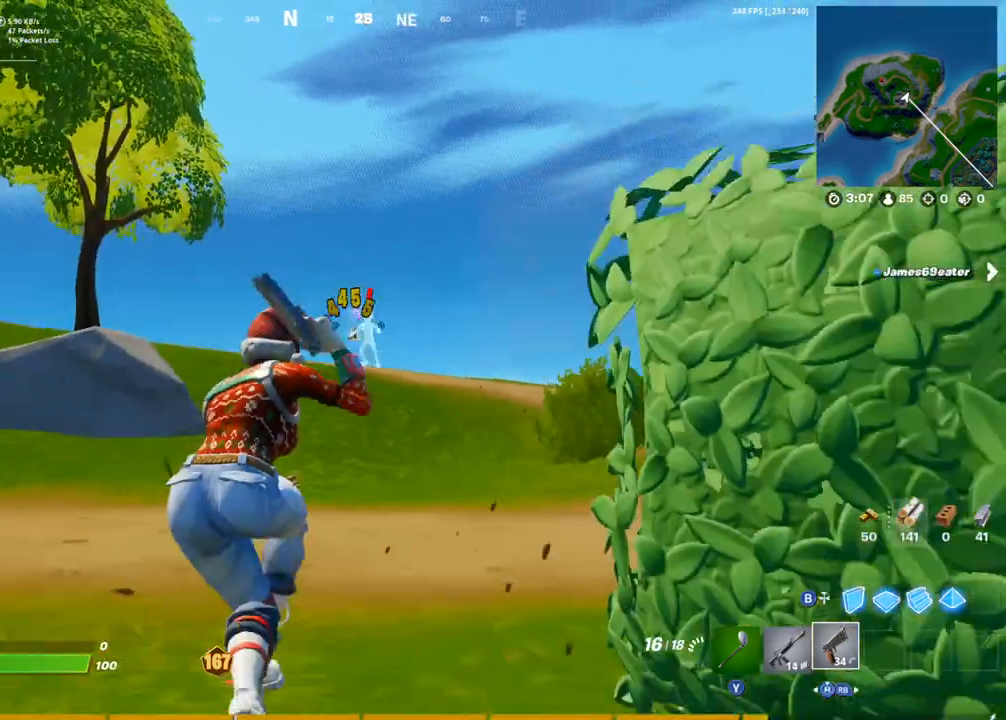
{"buttons": ["CROSS"], "left_stick": "up", "right_stick": "center", "events": [[17, "right_stick", "center"], [150, "R3", "down"], [217, "R3", "up"], [217, "right_stick", "down-left"], [250, "left_stick", "up"], [283, "right_stick", "center"], [467, "CROSS", "down"]]}